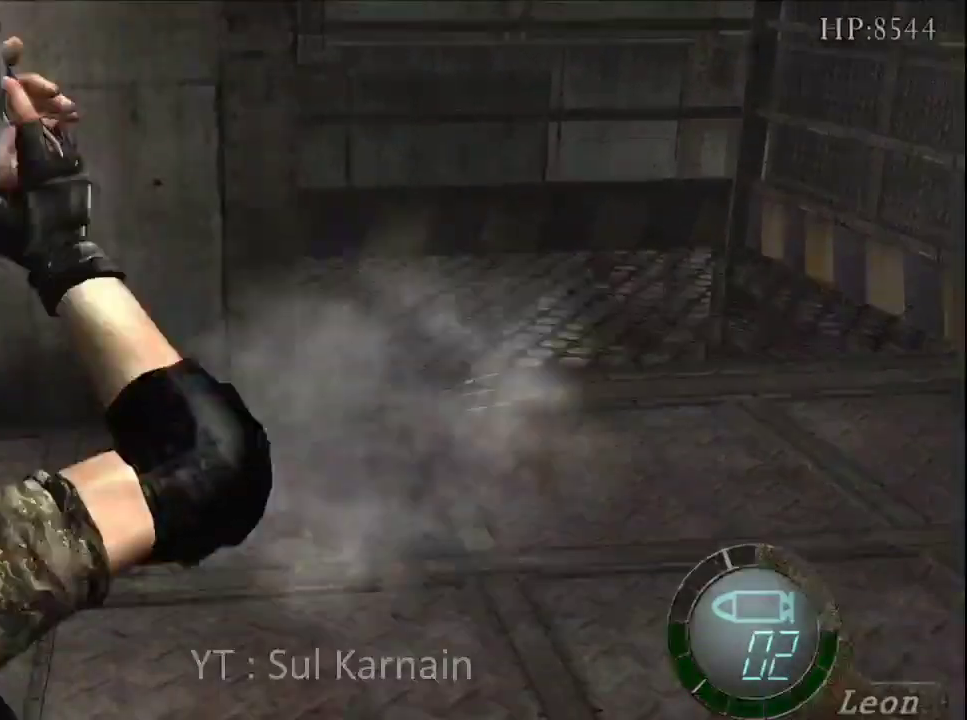
Gameplay with a controller (Xbox layout); each line is a JSON object with the inputs held at the frame after it. "events" lists button and stick changes between this image and that frame as [ms after this image, input, new state], when the widget could be followed in between.
{"buttons": ["R1"], "left_stick": "center", "right_stick": "center", "events": []}
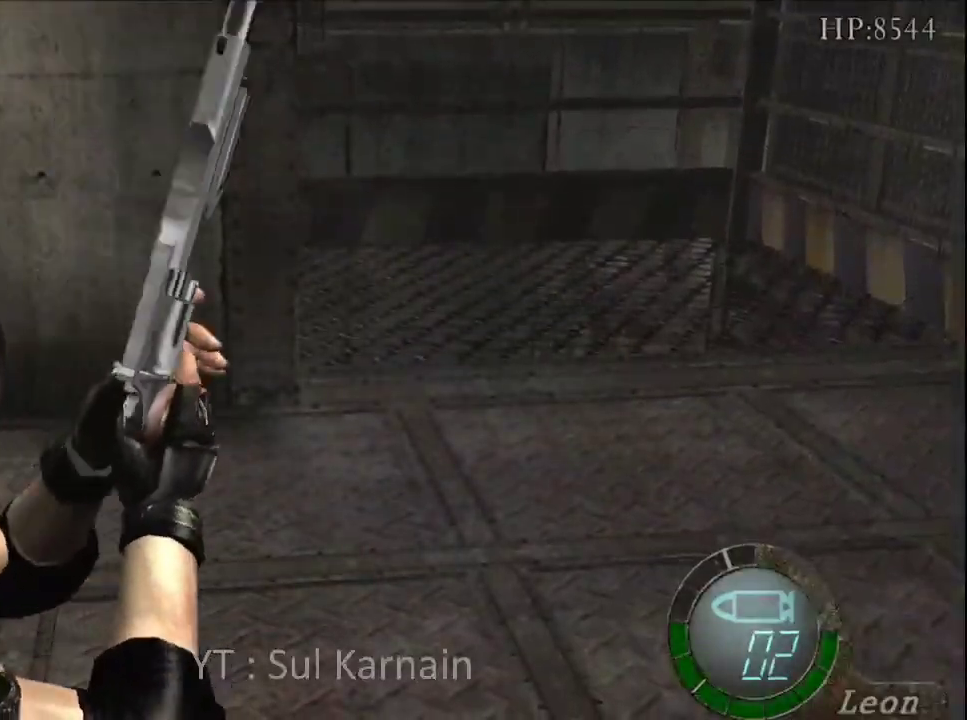
{"buttons": ["R1"], "left_stick": "left", "right_stick": "center", "events": [[133, "left_stick", "up"], [200, "left_stick", "center"], [467, "left_stick", "left"]]}
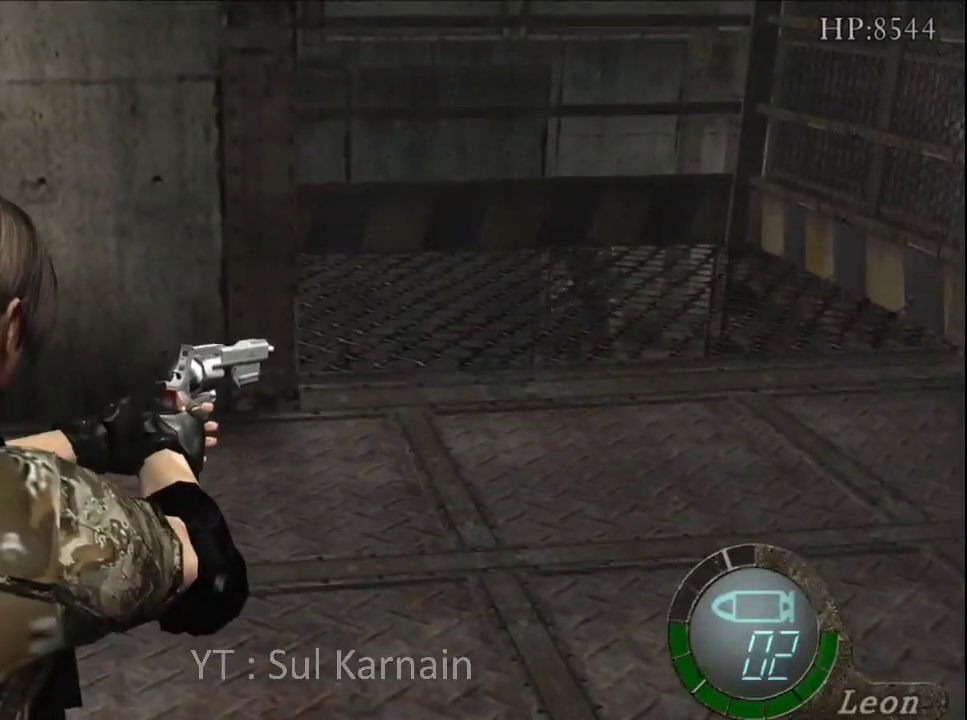
{"buttons": ["A", "R1"], "left_stick": "center", "right_stick": "center", "events": [[50, "left_stick", "center"], [367, "left_stick", "up"], [483, "A", "down"], [483, "left_stick", "center"]]}
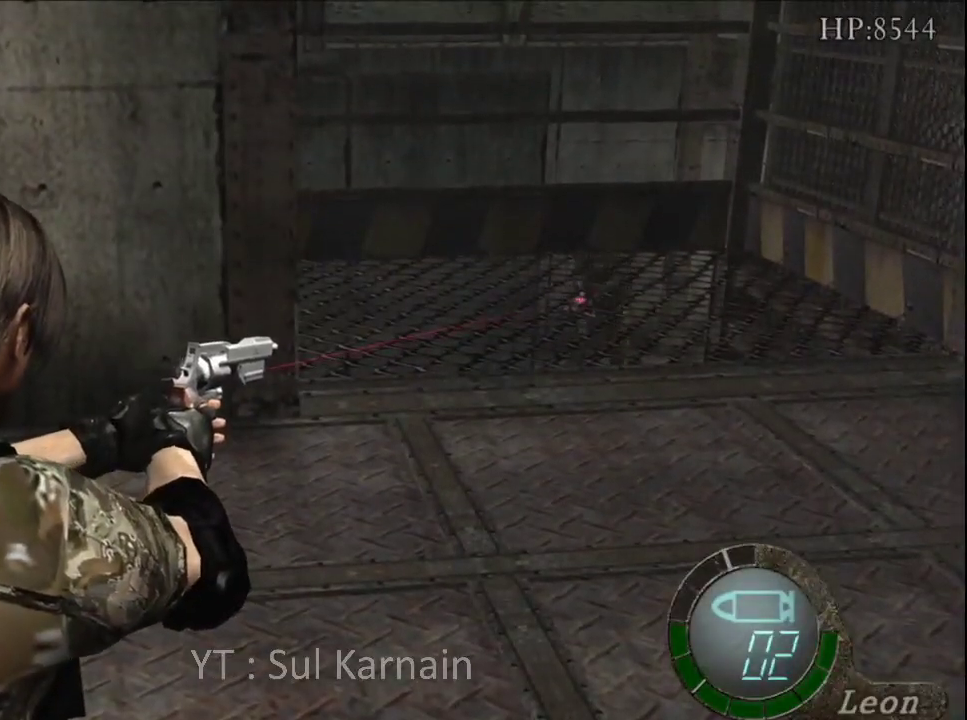
{"buttons": ["R1"], "left_stick": "center", "right_stick": "center", "events": [[117, "A", "up"]]}
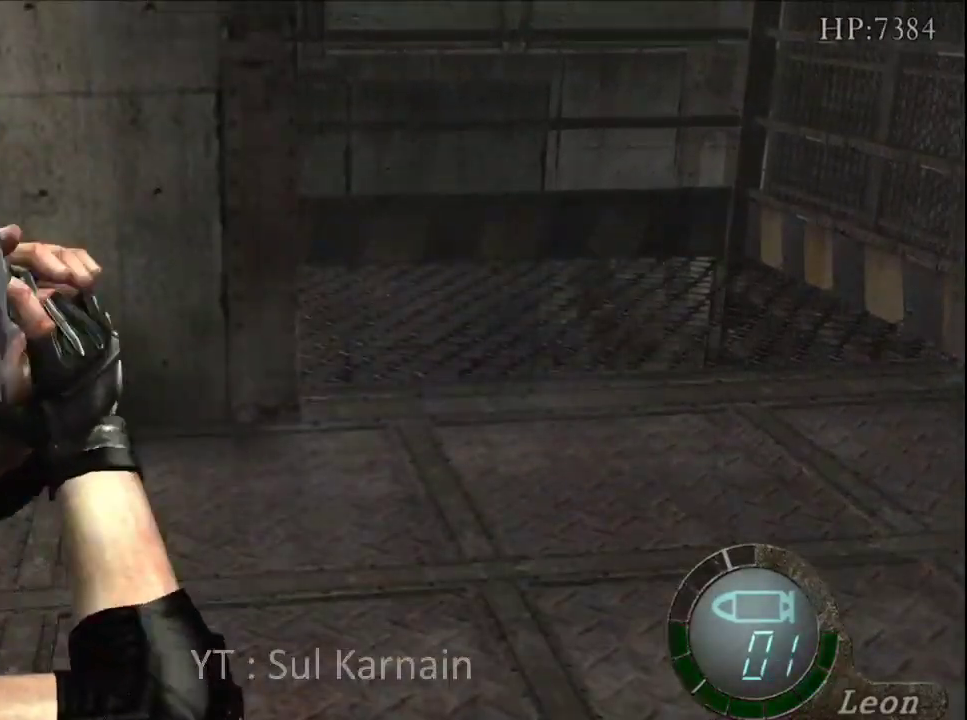
{"buttons": ["R1"], "left_stick": "center", "right_stick": "center", "events": []}
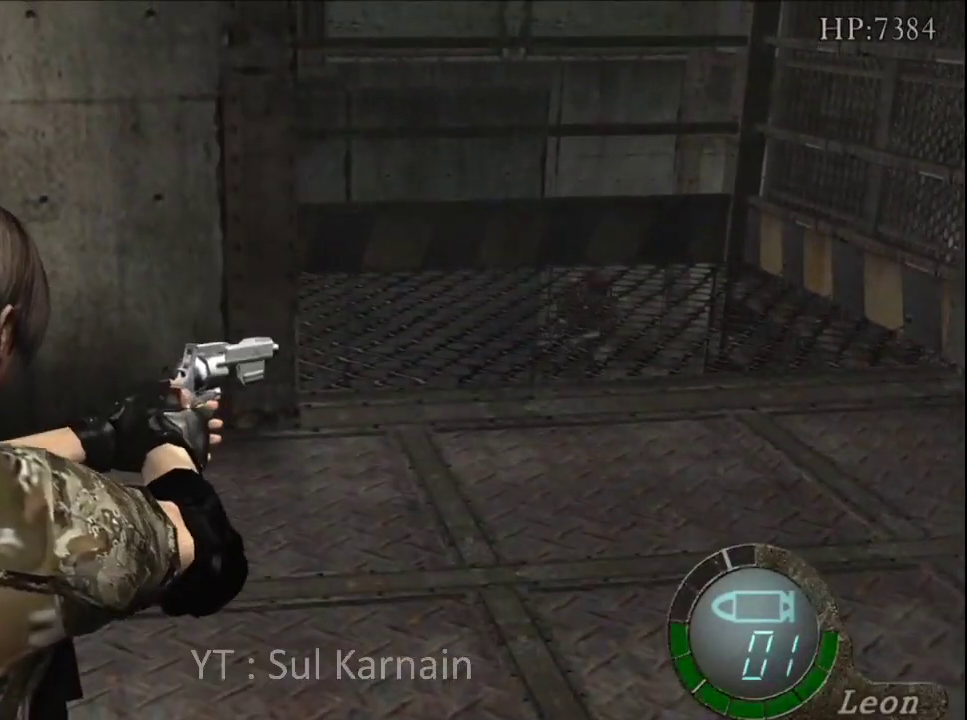
{"buttons": ["R1"], "left_stick": "center", "right_stick": "center", "events": []}
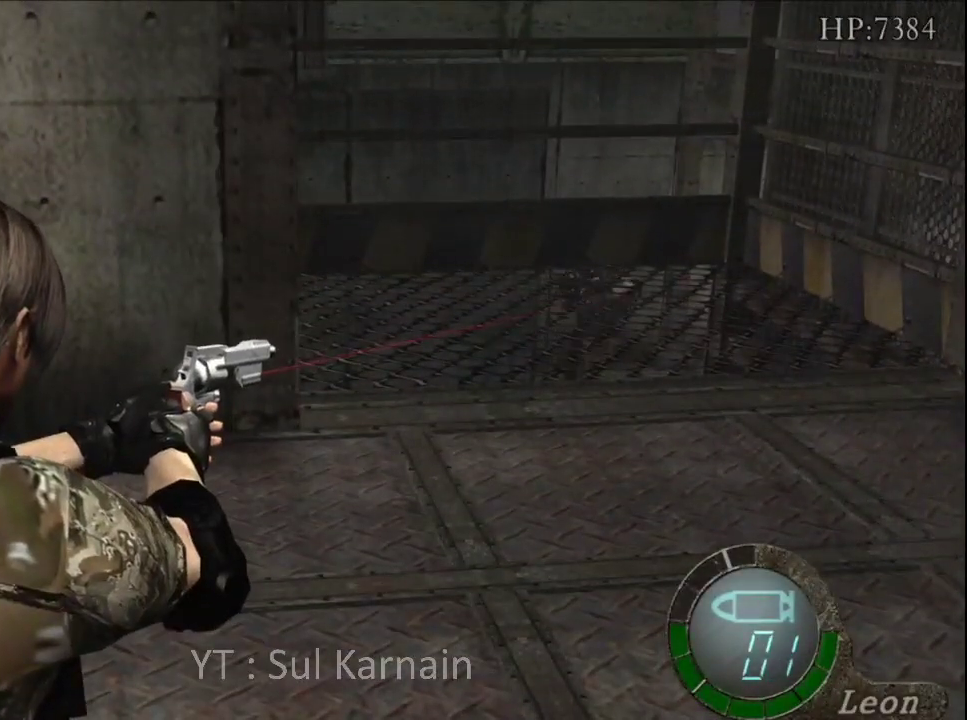
{"buttons": ["R1"], "left_stick": "center", "right_stick": "center", "events": [[117, "A", "down"], [267, "A", "up"]]}
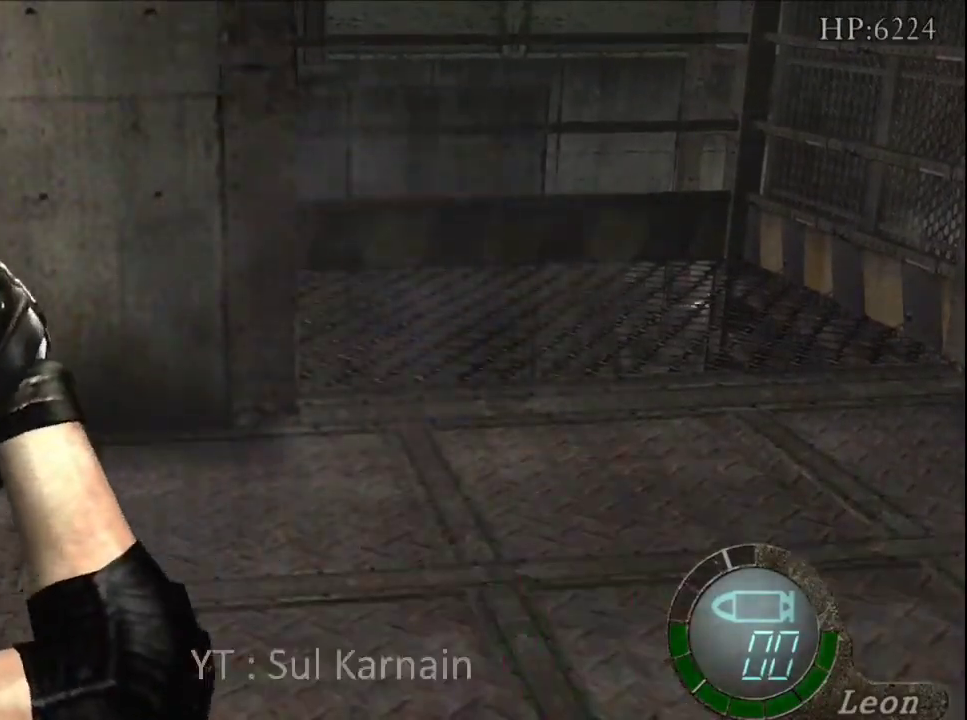
{"buttons": ["R1"], "left_stick": "center", "right_stick": "center", "events": [[17, "left_stick", "down-right"], [183, "left_stick", "center"]]}
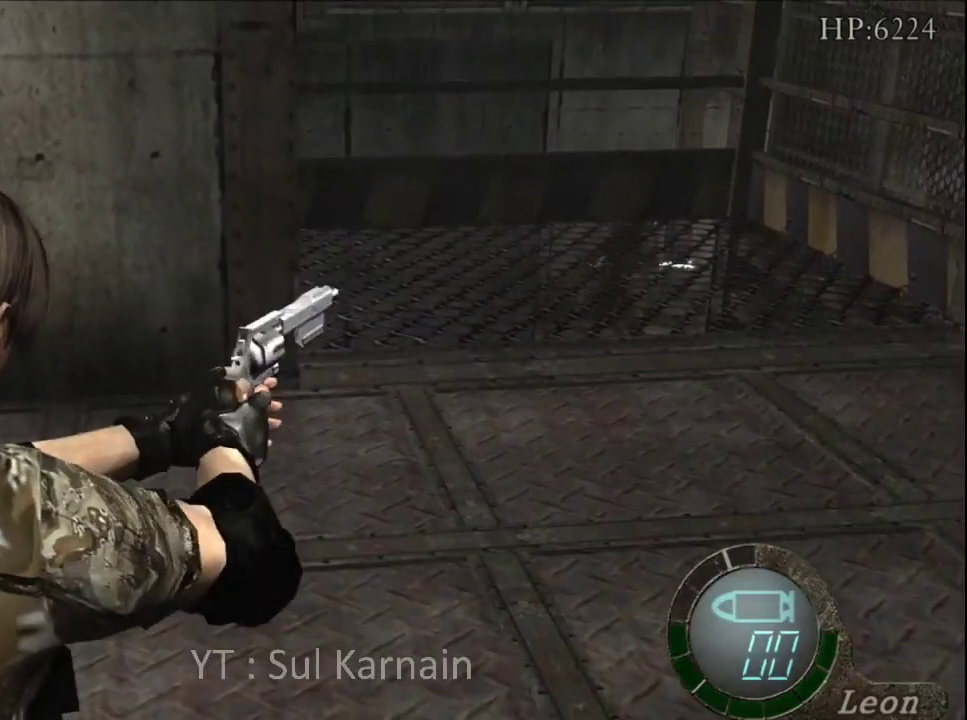
{"buttons": [], "left_stick": "center", "right_stick": "center", "events": [[200, "R1", "up"], [333, "START", "down"], [433, "START", "up"]]}
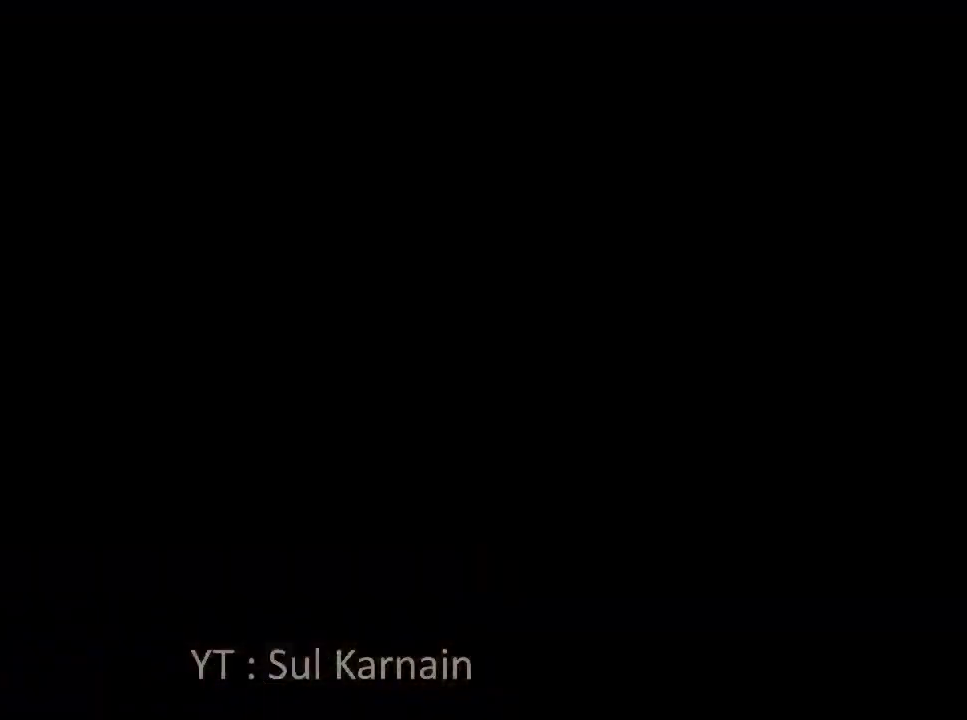
{"buttons": [], "left_stick": "center", "right_stick": "center", "events": [[17, "DPAD_DOWN", "down"], [100, "DPAD_DOWN", "up"], [217, "DPAD_RIGHT", "down"], [300, "DPAD_RIGHT", "up"], [383, "DPAD_RIGHT", "down"], [450, "DPAD_RIGHT", "up"]]}
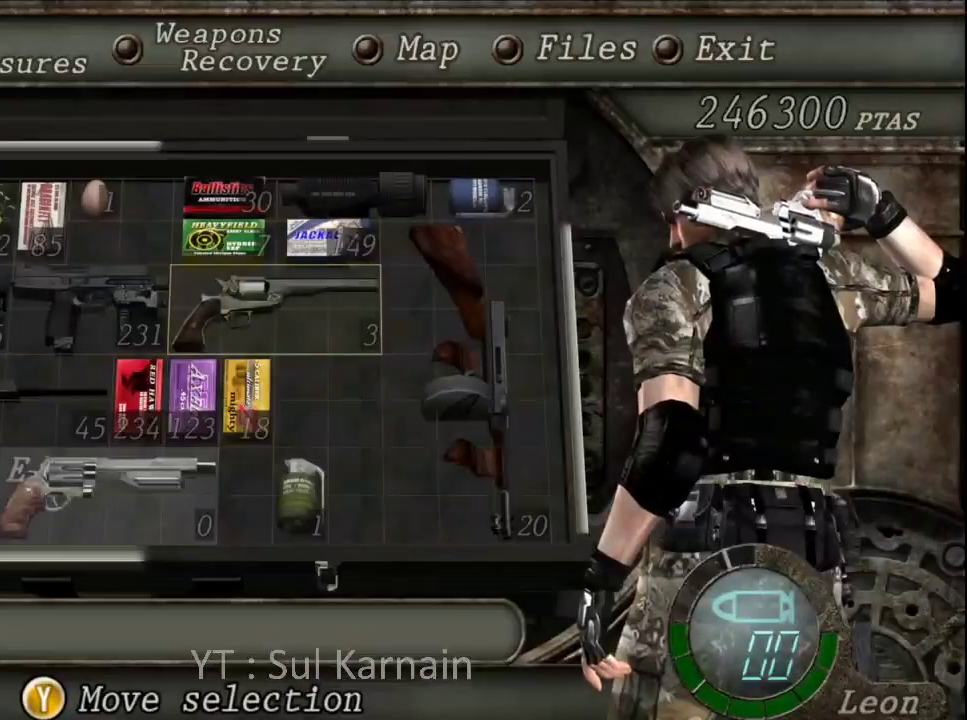
{"buttons": ["B"], "left_stick": "center", "right_stick": "center", "events": [[17, "A", "down"], [100, "A", "up"], [150, "A", "down"], [233, "A", "up"], [350, "B", "down"], [367, "B", "up"], [433, "B", "down"]]}
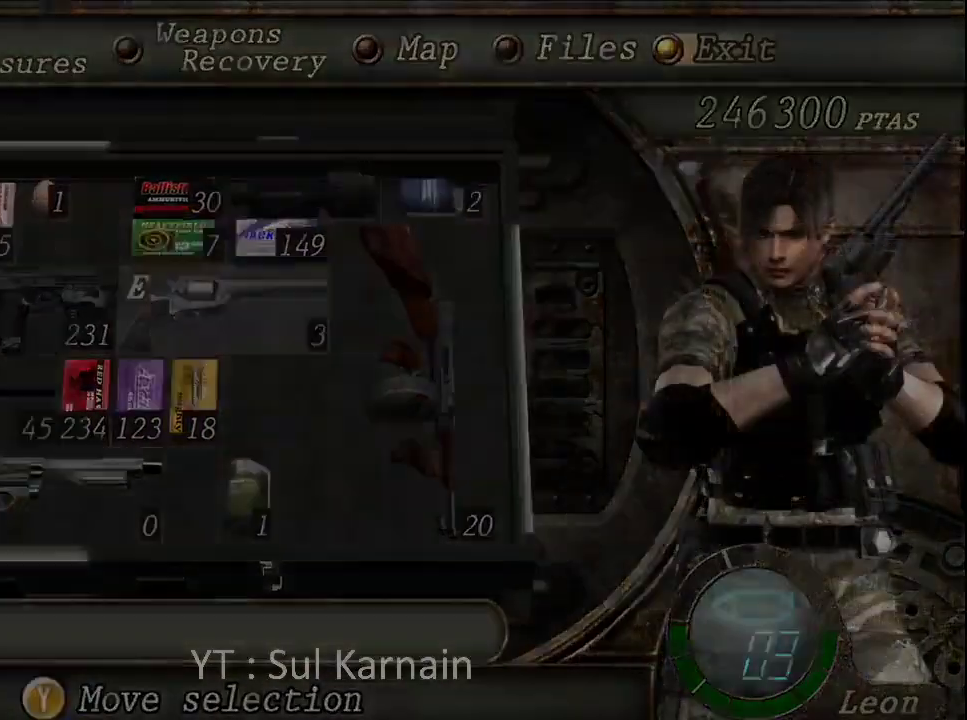
{"buttons": ["R1"], "left_stick": "down", "right_stick": "center", "events": [[50, "B", "up"], [67, "R1", "down"], [133, "R2", "down"], [233, "left_stick", "down"], [400, "R2", "up"]]}
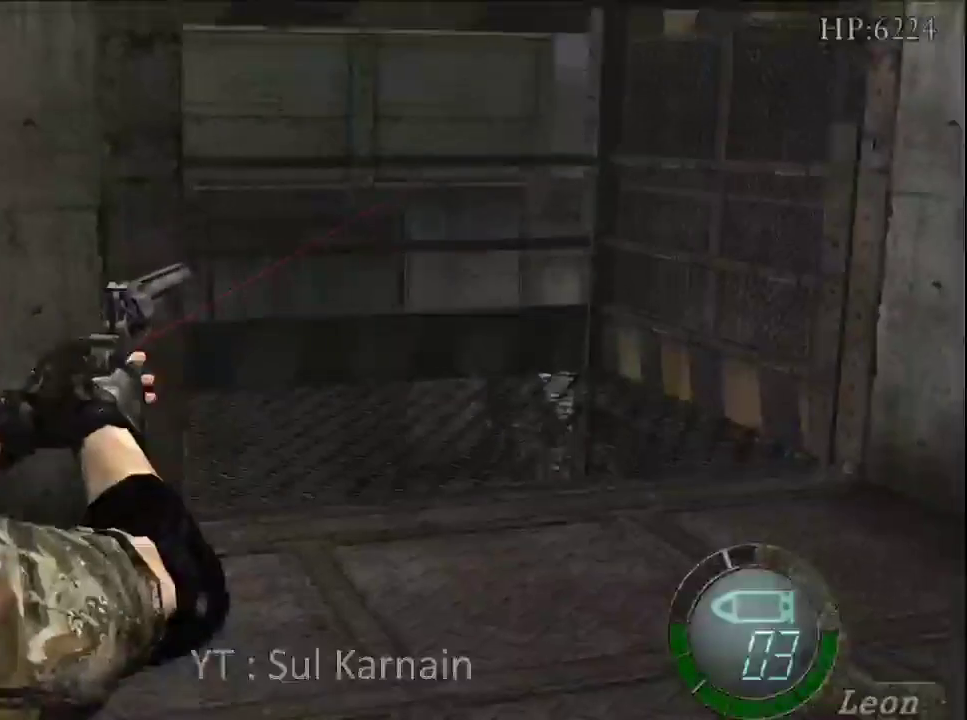
{"buttons": ["R1"], "left_stick": "center", "right_stick": "center", "events": [[167, "left_stick", "center"], [300, "left_stick", "down"], [483, "left_stick", "center"]]}
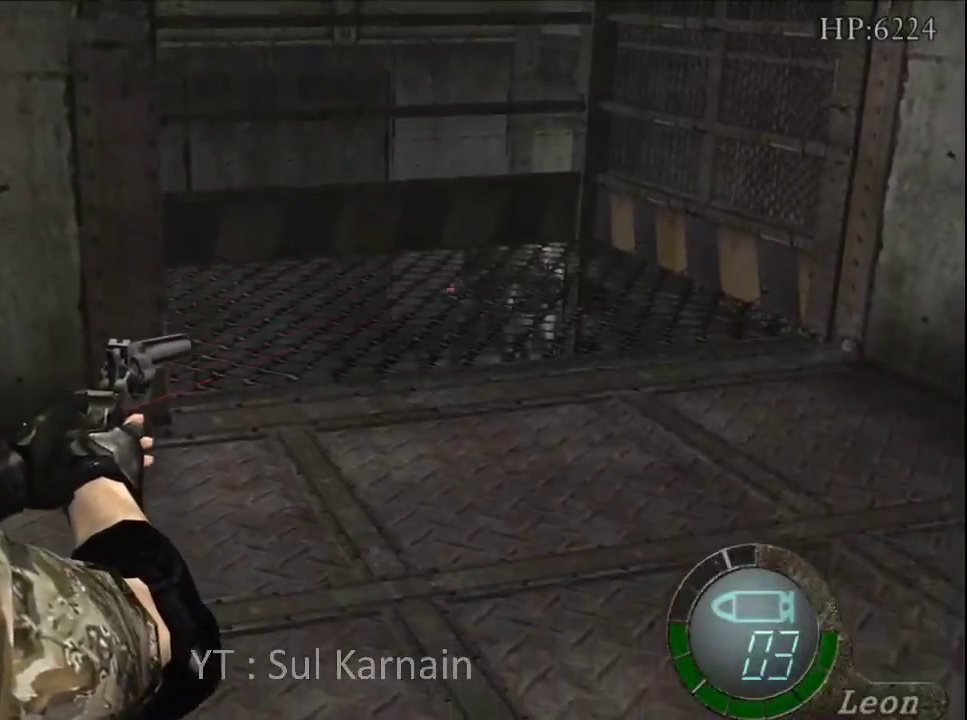
{"buttons": ["R1"], "left_stick": "center", "right_stick": "center", "events": [[317, "A", "down"], [450, "A", "up"]]}
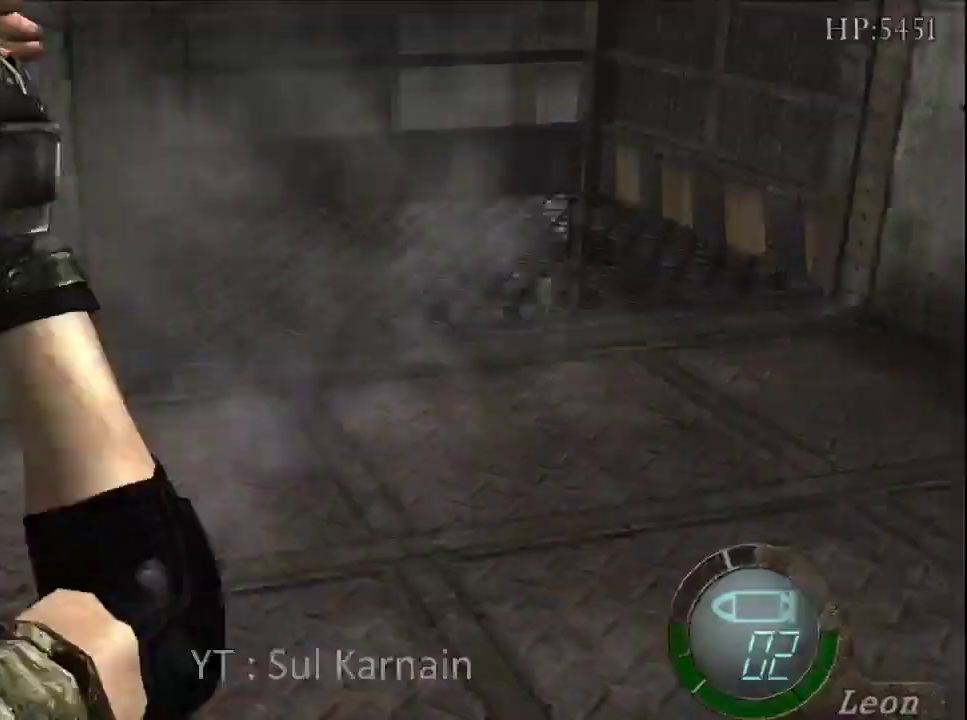
{"buttons": ["R1"], "left_stick": "center", "right_stick": "center", "events": []}
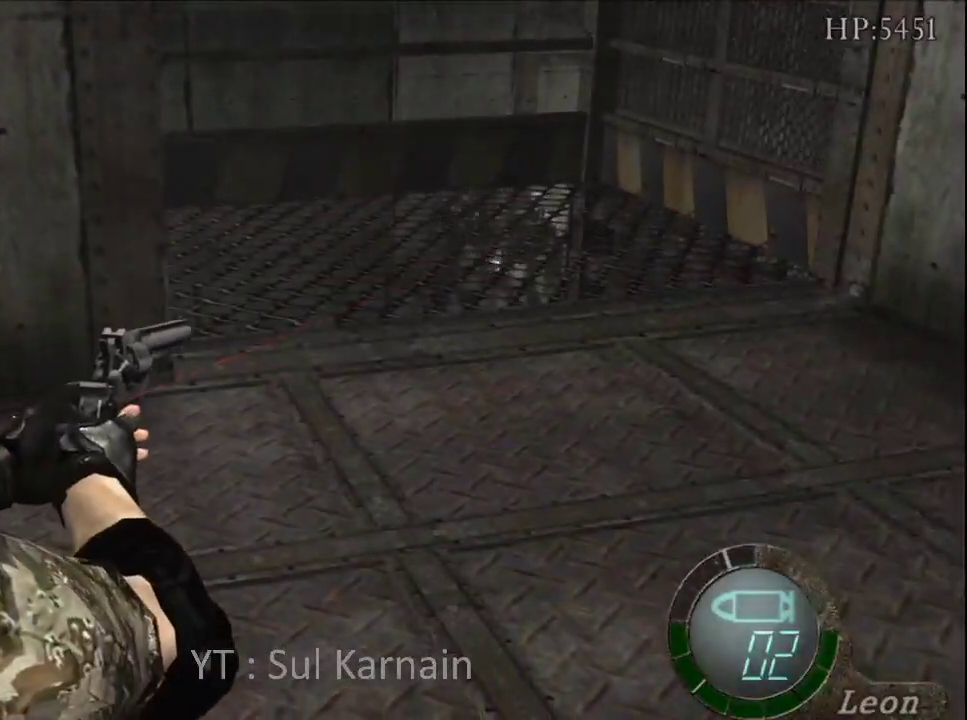
{"buttons": ["R1"], "left_stick": "center", "right_stick": "center", "events": [[83, "left_stick", "up"], [167, "left_stick", "center"], [250, "A", "down"], [383, "A", "up"]]}
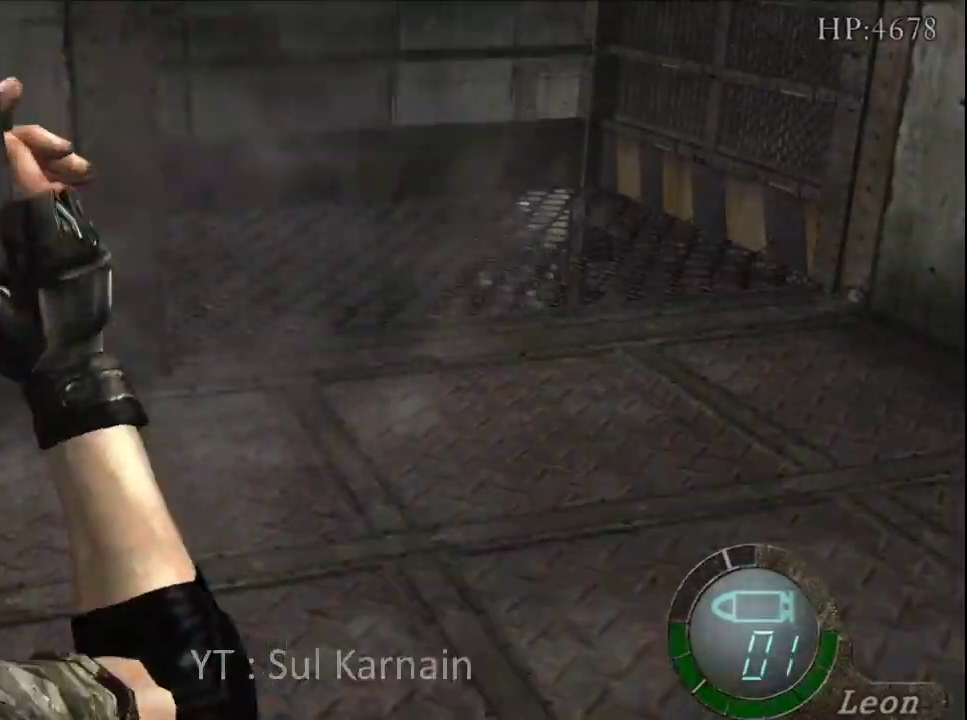
{"buttons": ["R1"], "left_stick": "right", "right_stick": "center", "events": [[133, "left_stick", "right"], [183, "left_stick", "center"], [433, "left_stick", "right"]]}
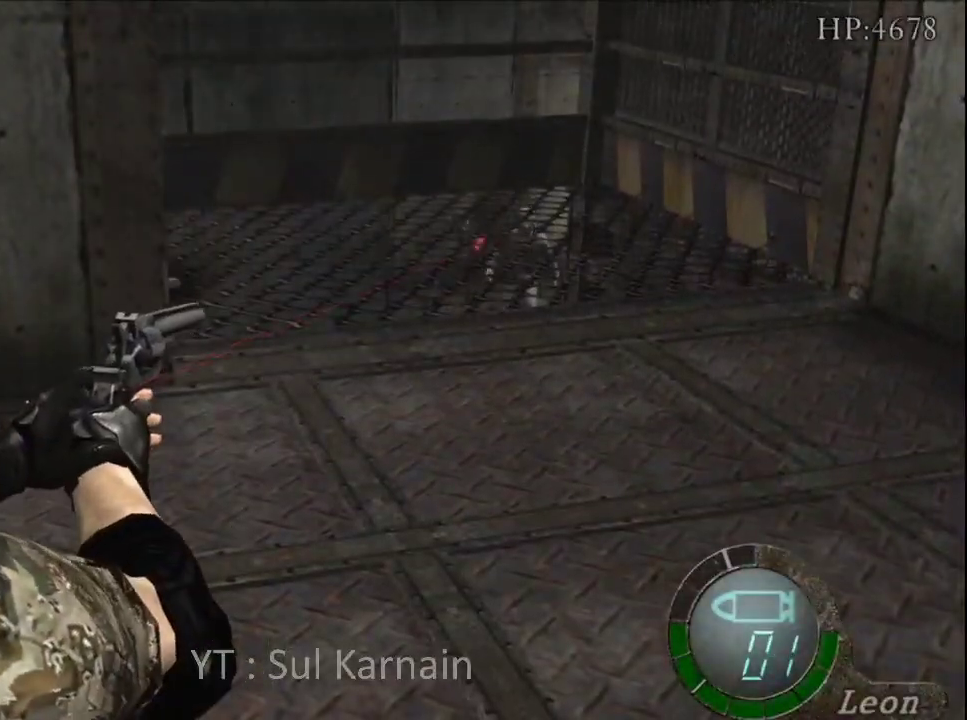
{"buttons": ["R1"], "left_stick": "center", "right_stick": "center", "events": [[17, "left_stick", "center"], [333, "A", "down"], [483, "A", "up"]]}
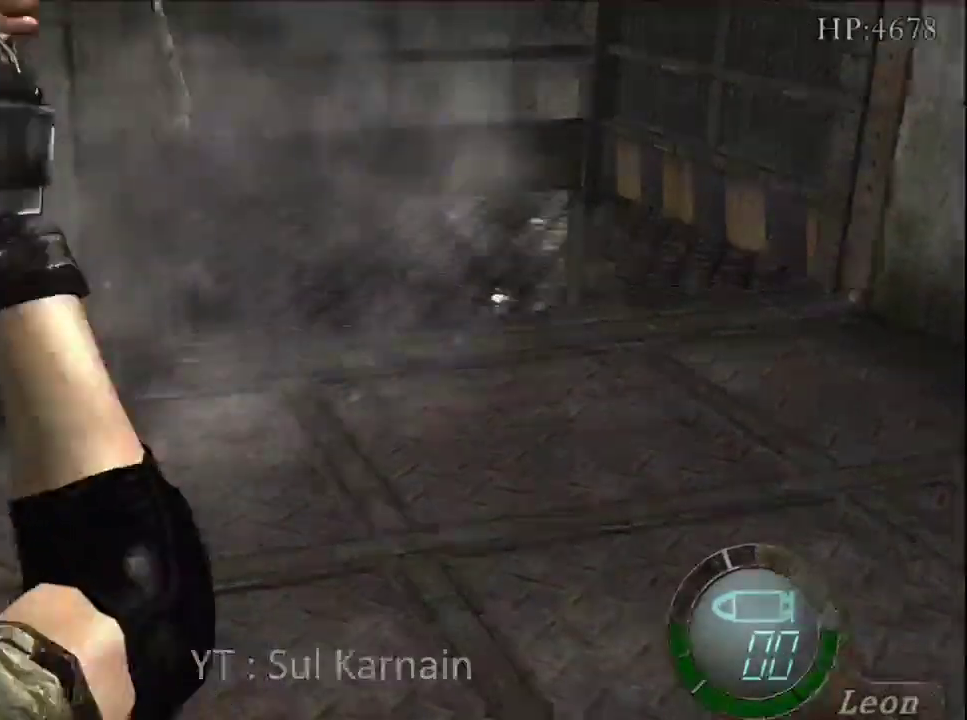
{"buttons": [], "left_stick": "center", "right_stick": "center", "events": [[350, "R1", "up"]]}
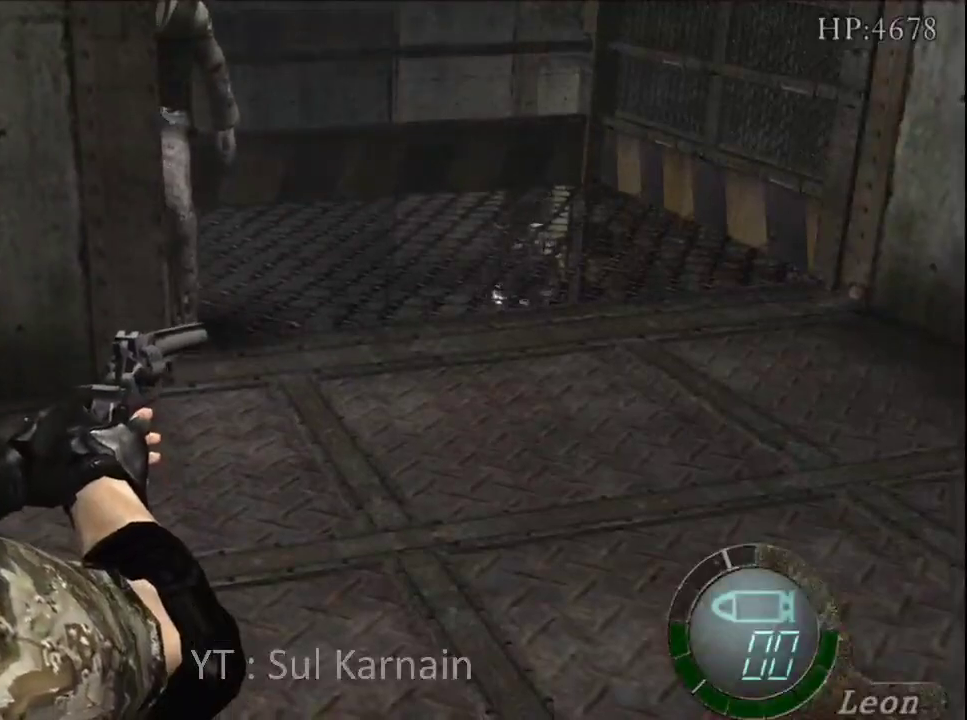
{"buttons": ["A"], "left_stick": "center", "right_stick": "center", "events": [[17, "START", "down"], [167, "START", "up"], [233, "DPAD_DOWN", "down"], [333, "DPAD_DOWN", "up"], [367, "A", "down"], [417, "A", "up"], [483, "A", "down"]]}
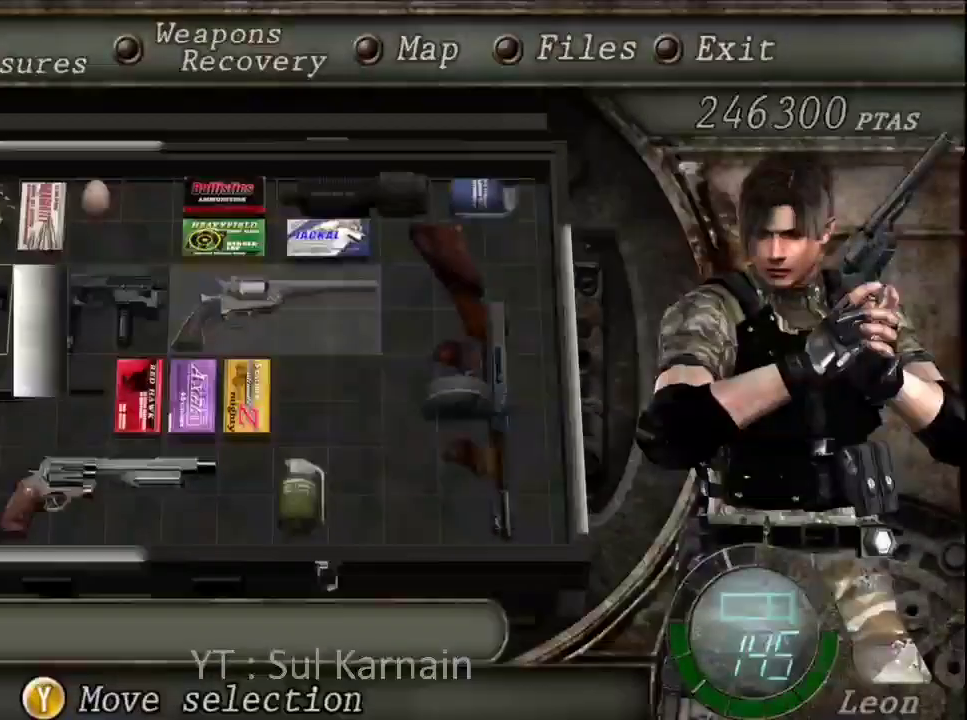
{"buttons": ["R1", "R2"], "left_stick": "center", "right_stick": "center", "events": [[83, "A", "up"], [183, "B", "down"], [217, "B", "up"], [267, "B", "down"], [400, "B", "up"], [417, "R1", "down"], [417, "R2", "down"]]}
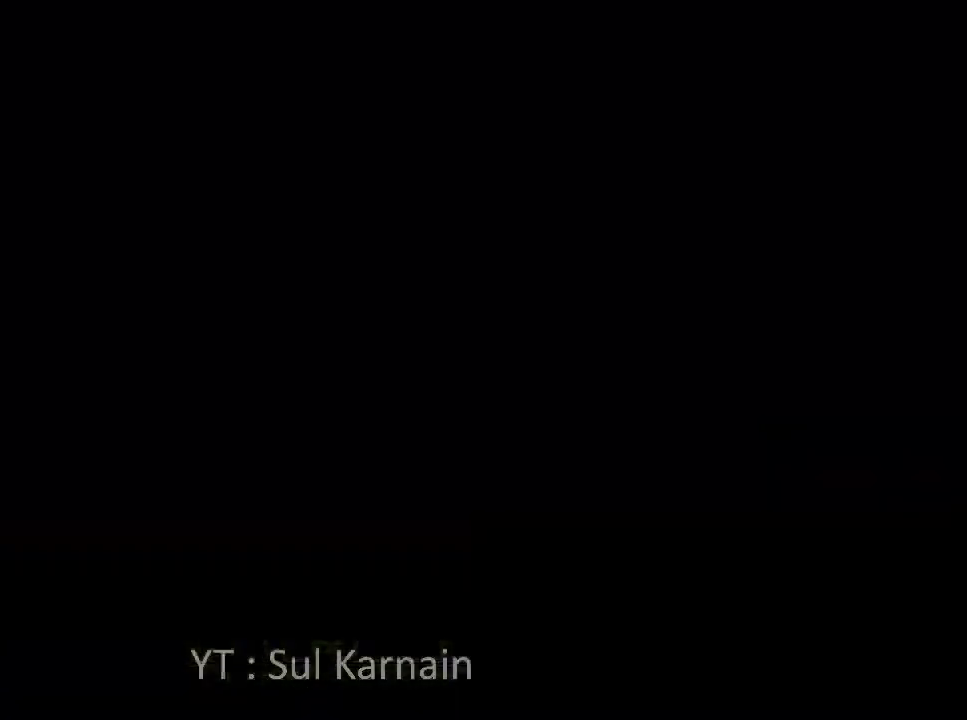
{"buttons": ["A", "R1"], "left_stick": "center", "right_stick": "center", "events": [[133, "left_stick", "left"], [150, "R2", "up"], [333, "left_stick", "up-left"], [433, "A", "down"], [500, "left_stick", "center"]]}
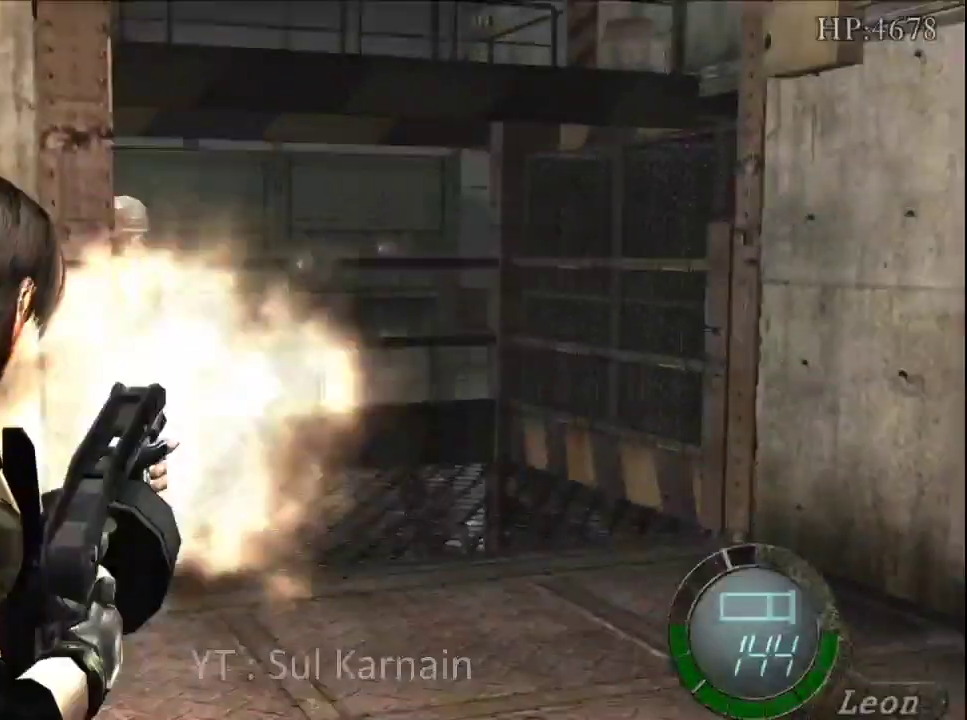
{"buttons": ["A", "R1"], "left_stick": "center", "right_stick": "center", "events": [[300, "left_stick", "down-left"], [467, "left_stick", "center"]]}
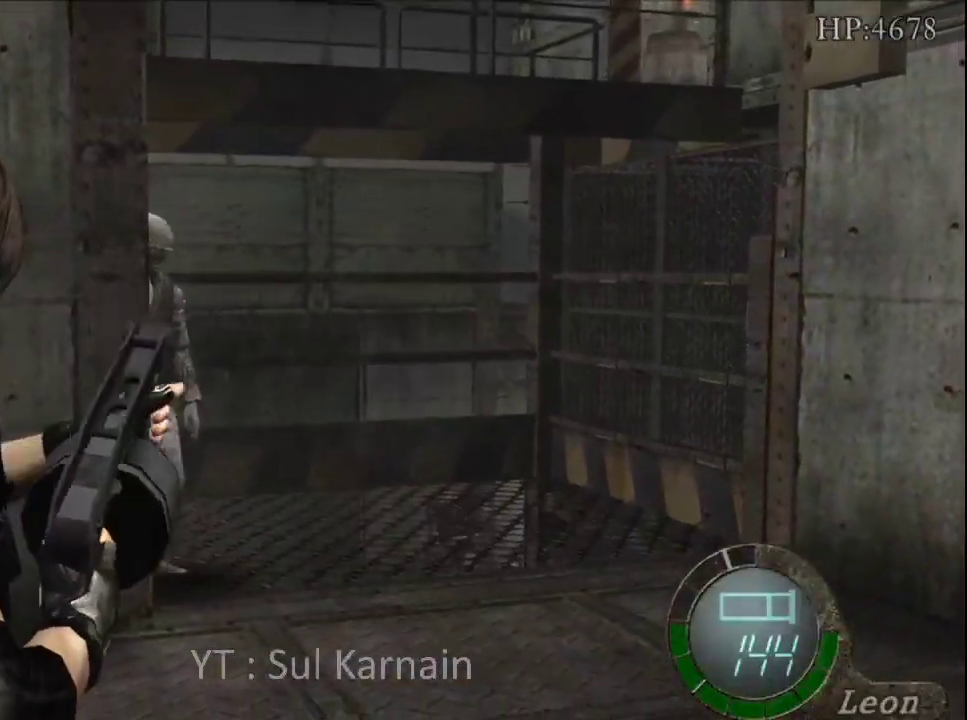
{"buttons": ["A", "R1"], "left_stick": "center", "right_stick": "center", "events": [[17, "A", "up"], [317, "left_stick", "left"], [433, "A", "down"], [433, "left_stick", "center"]]}
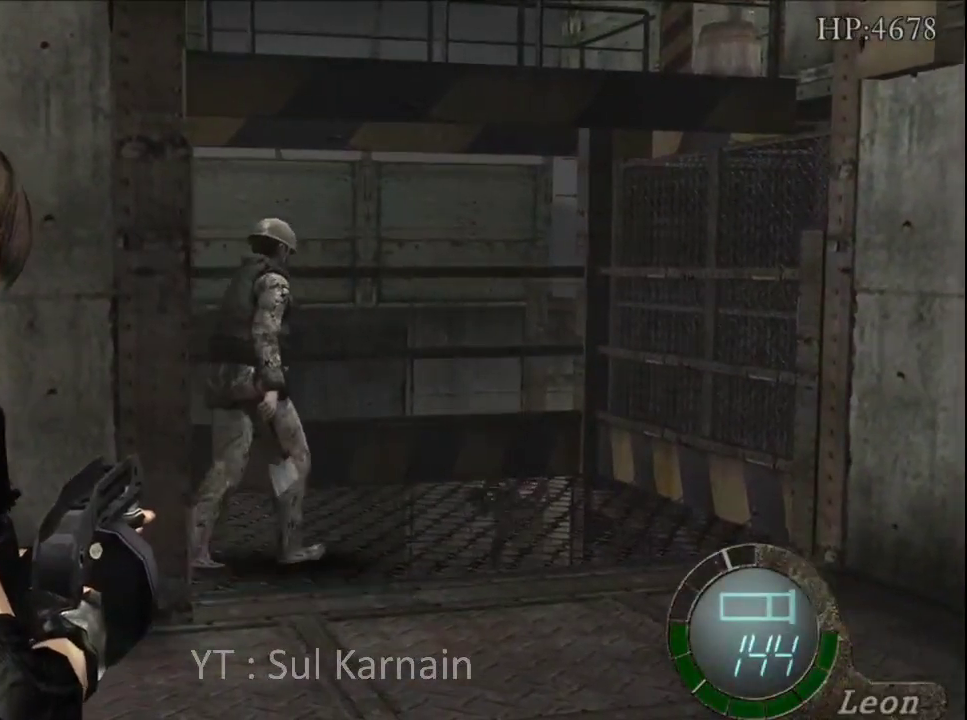
{"buttons": ["R1"], "left_stick": "down-right", "right_stick": "center", "events": [[250, "left_stick", "down-right"], [400, "A", "up"]]}
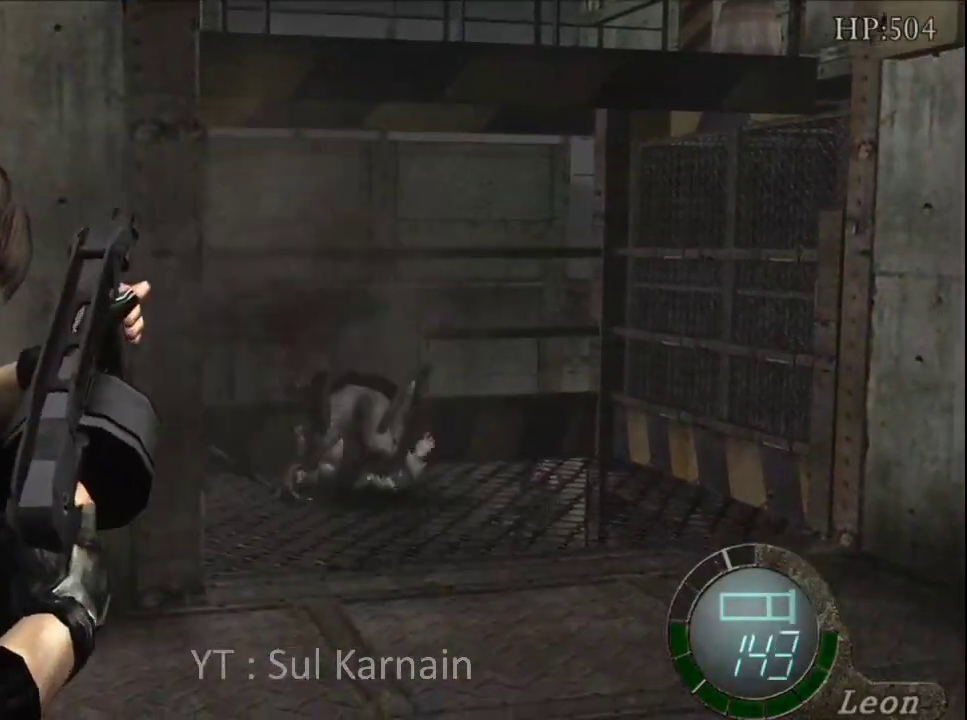
{"buttons": [], "left_stick": "down", "right_stick": "center", "events": [[183, "left_stick", "center"], [300, "R1", "up"], [500, "left_stick", "down"]]}
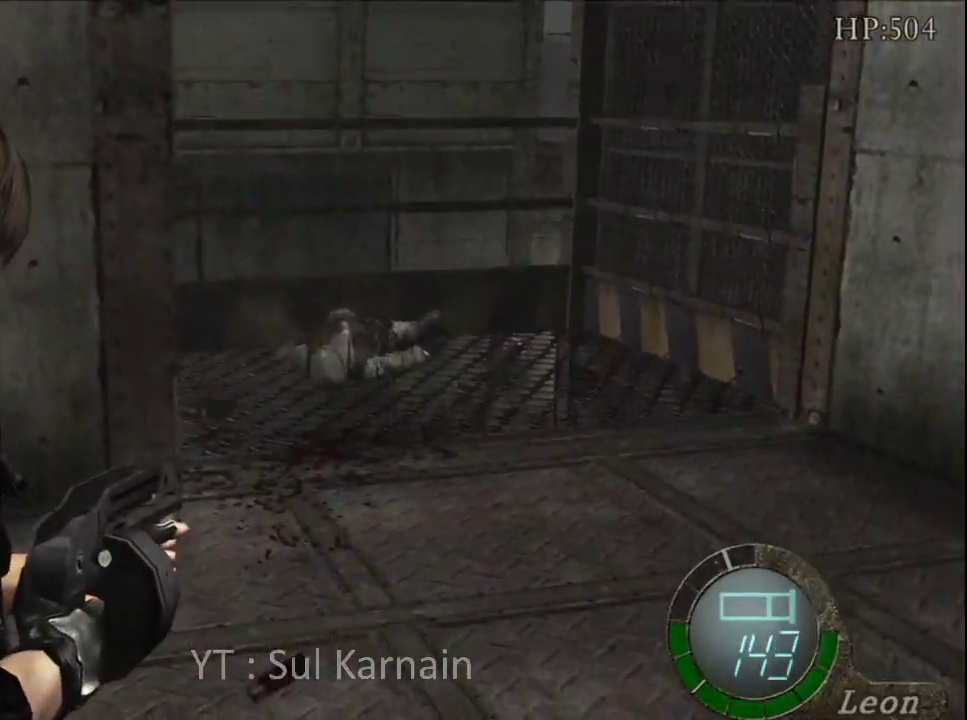
{"buttons": ["DPAD_DOWN"], "left_stick": "center", "right_stick": "center", "events": [[117, "START", "down"], [133, "left_stick", "center"], [250, "START", "up"], [483, "DPAD_DOWN", "down"]]}
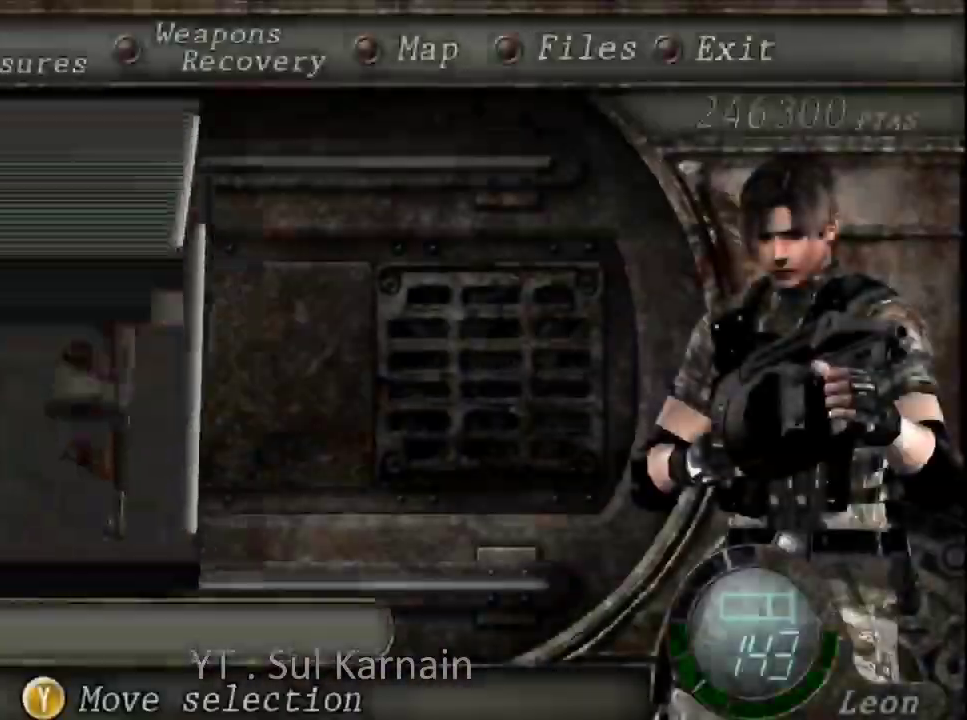
{"buttons": [], "left_stick": "center", "right_stick": "center", "events": [[83, "DPAD_DOWN", "up"], [233, "DPAD_RIGHT", "down"], [300, "DPAD_RIGHT", "up"], [450, "DPAD_RIGHT", "down"], [500, "DPAD_RIGHT", "up"]]}
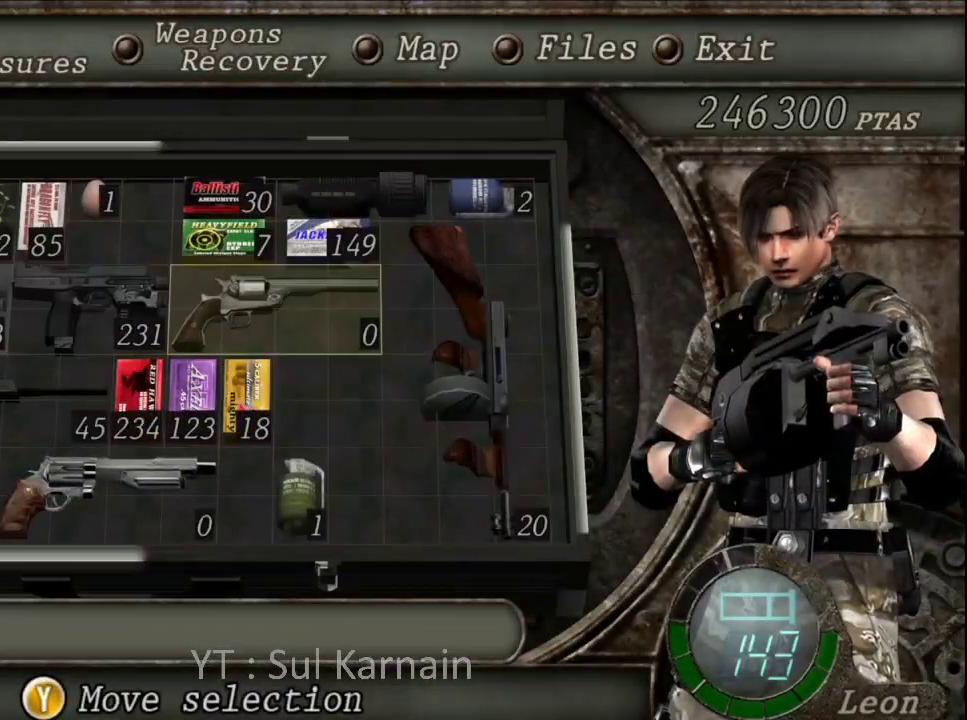
{"buttons": [], "left_stick": "center", "right_stick": "center", "events": [[233, "DPAD_RIGHT", "down"], [333, "DPAD_RIGHT", "up"]]}